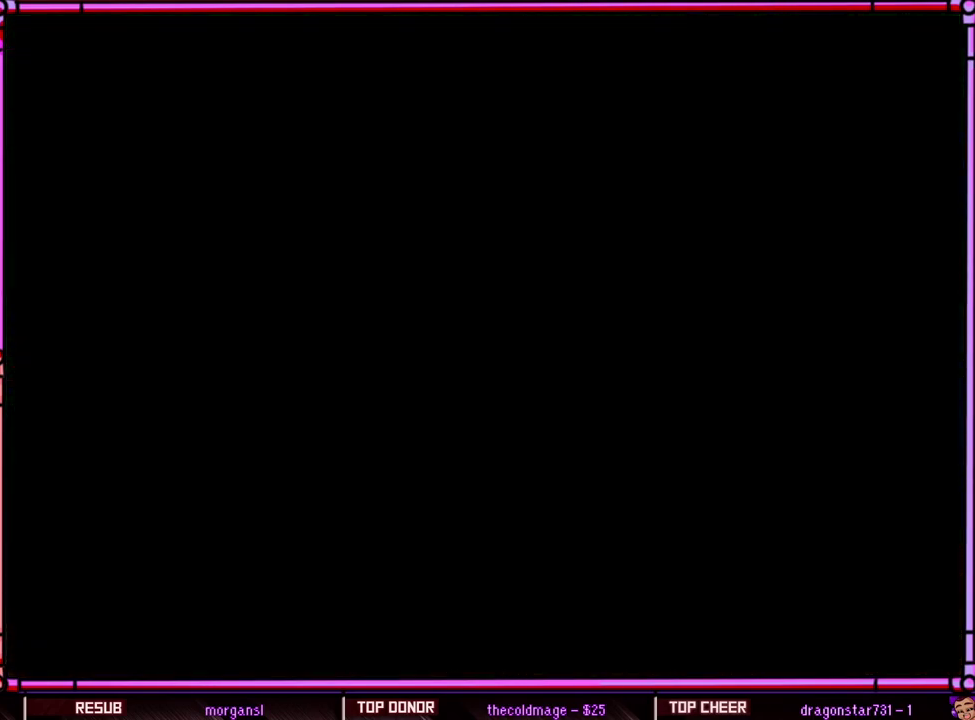
Gameplay with a controller (Nintendo layout); each line is a JSON object with the inputs held at the frame after it. "events" lists button and stick changes between this image and that frame as [ms after this image, input, new state], when the widget could be followed in between. Not read: L3 R3.
{"buttons": ["Y", "DPAD_RIGHT"], "events": []}
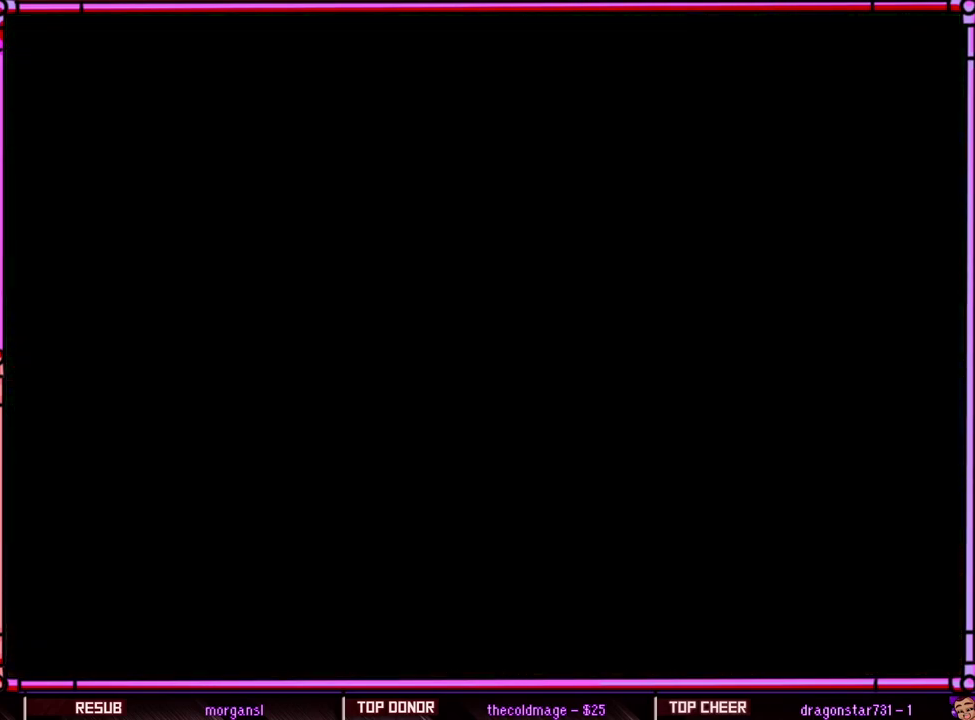
{"buttons": ["Y", "DPAD_RIGHT"], "events": []}
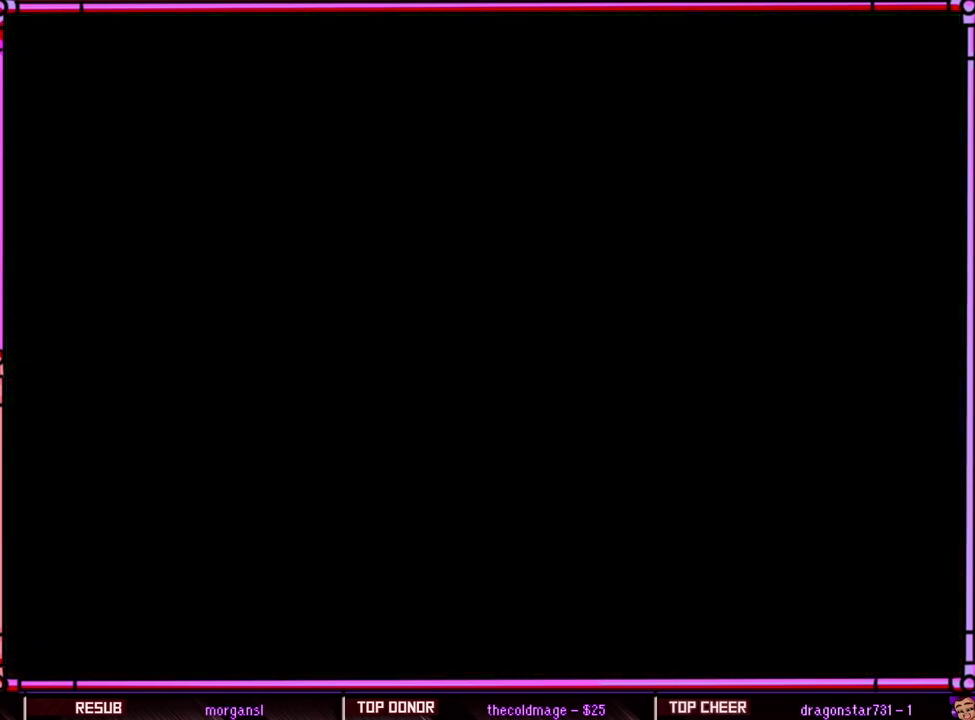
{"buttons": ["Y", "DPAD_RIGHT"], "events": [[283, "SELECT", "down"], [467, "SELECT", "up"]]}
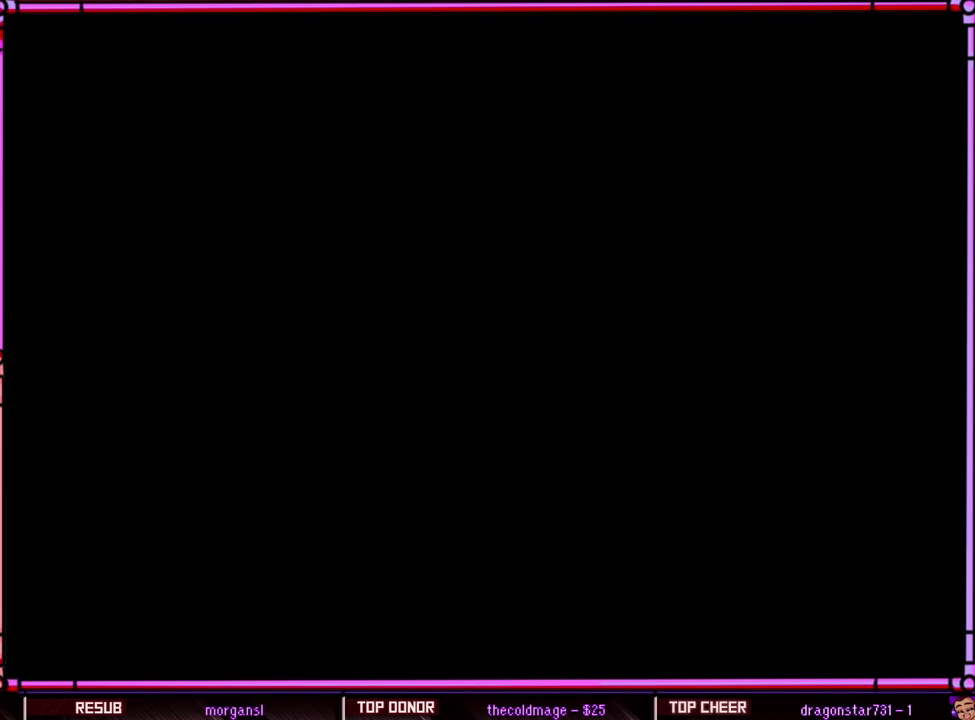
{"buttons": ["Y", "DPAD_RIGHT"], "events": []}
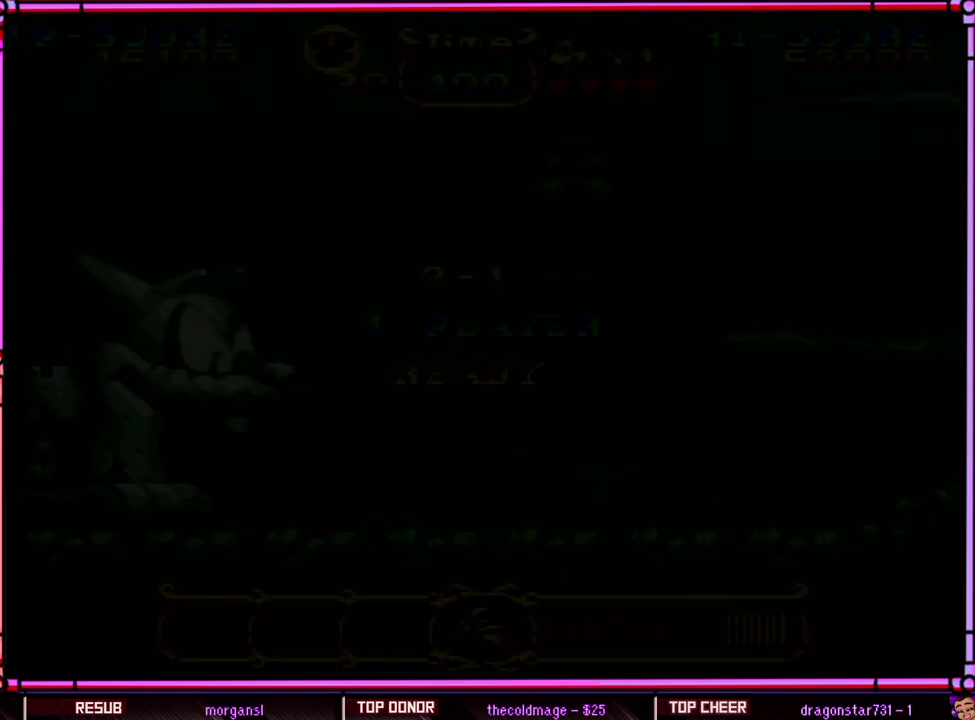
{"buttons": ["Y", "DPAD_RIGHT"], "events": []}
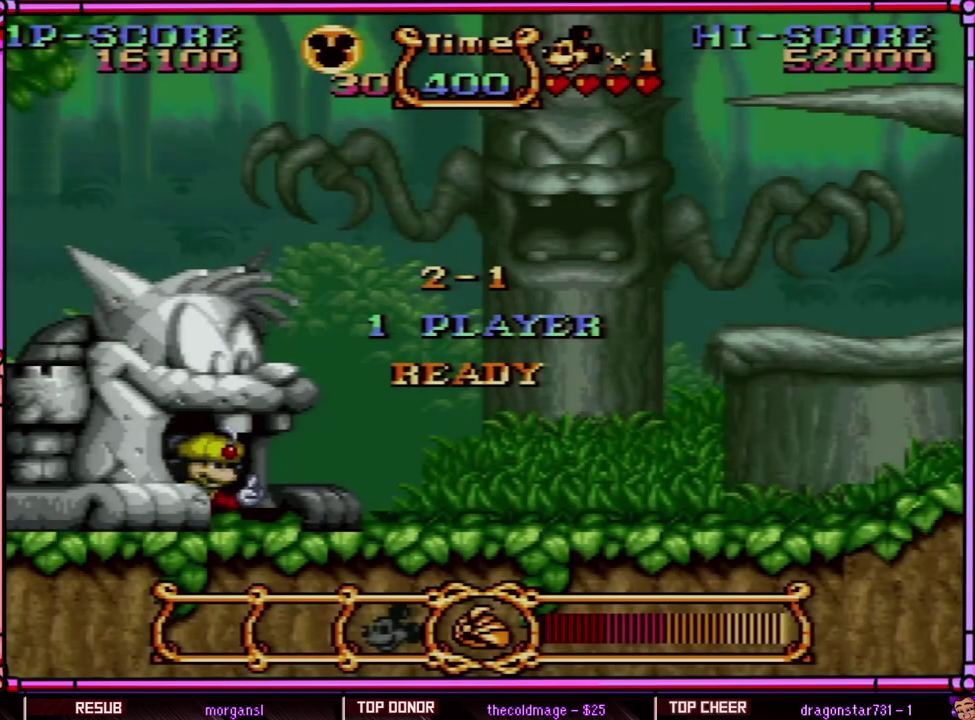
{"buttons": ["Y", "DPAD_RIGHT"], "events": []}
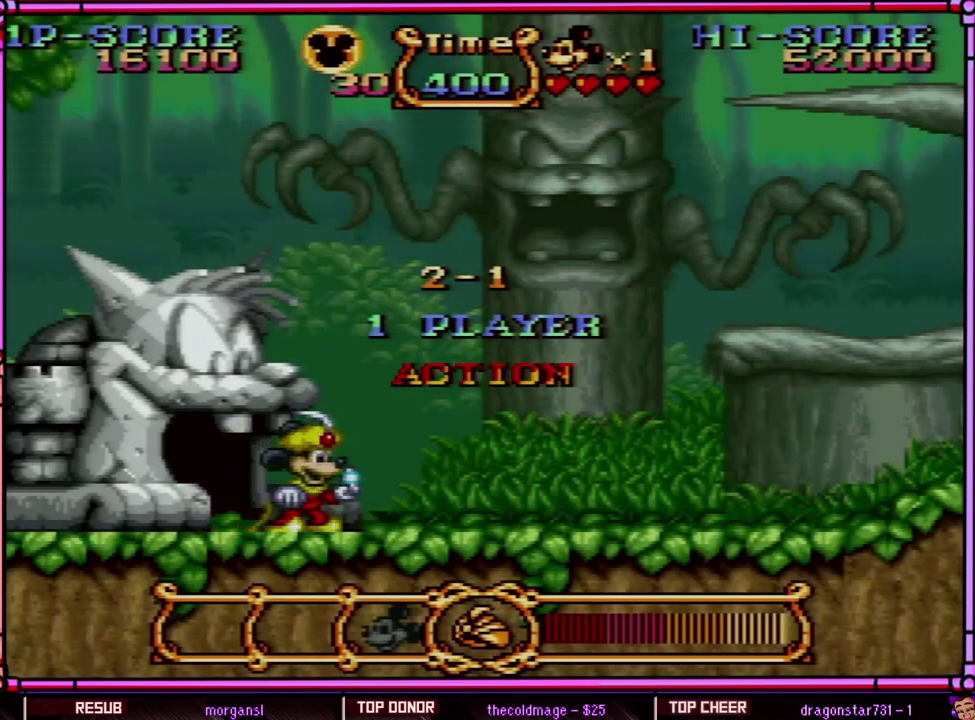
{"buttons": ["Y", "DPAD_RIGHT"], "events": [[167, "SELECT", "down"], [383, "SELECT", "up"]]}
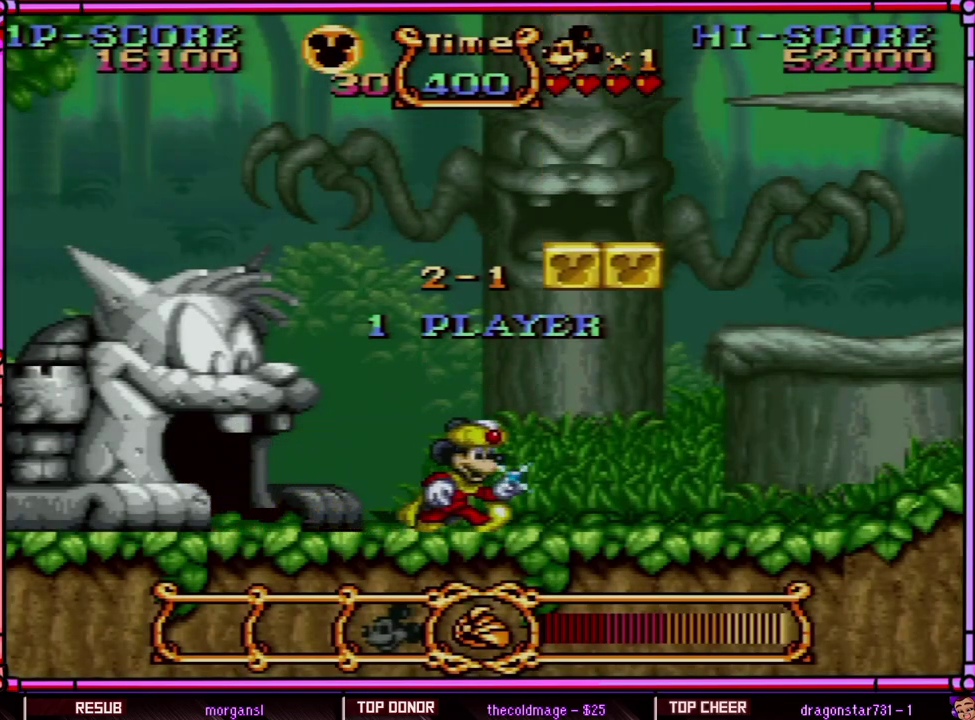
{"buttons": ["Y", "DPAD_RIGHT"], "events": []}
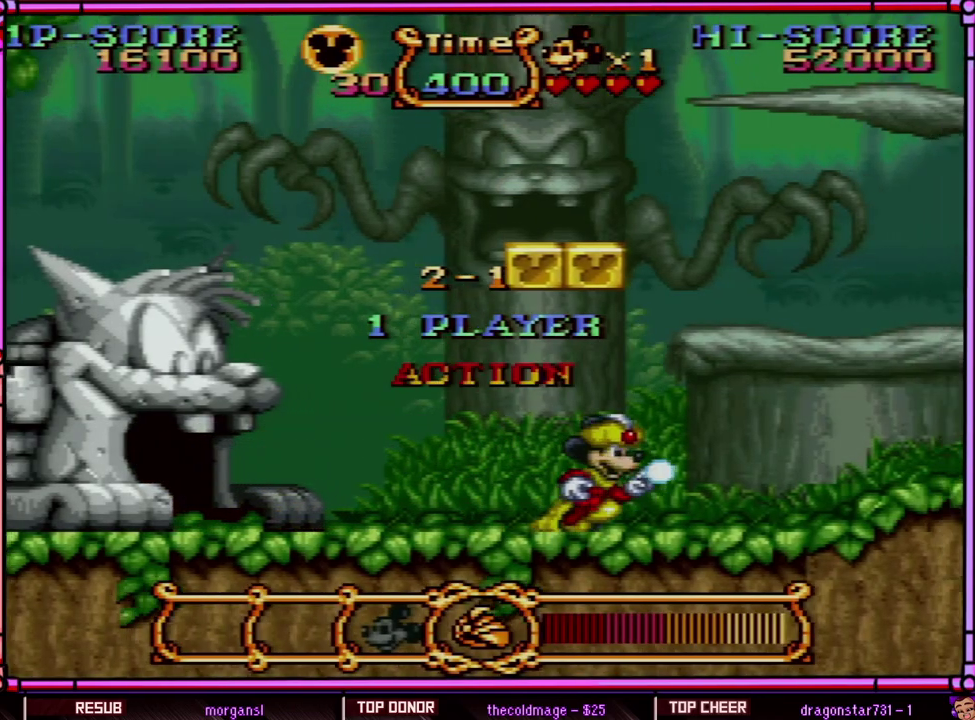
{"buttons": ["Y", "DPAD_RIGHT"], "events": []}
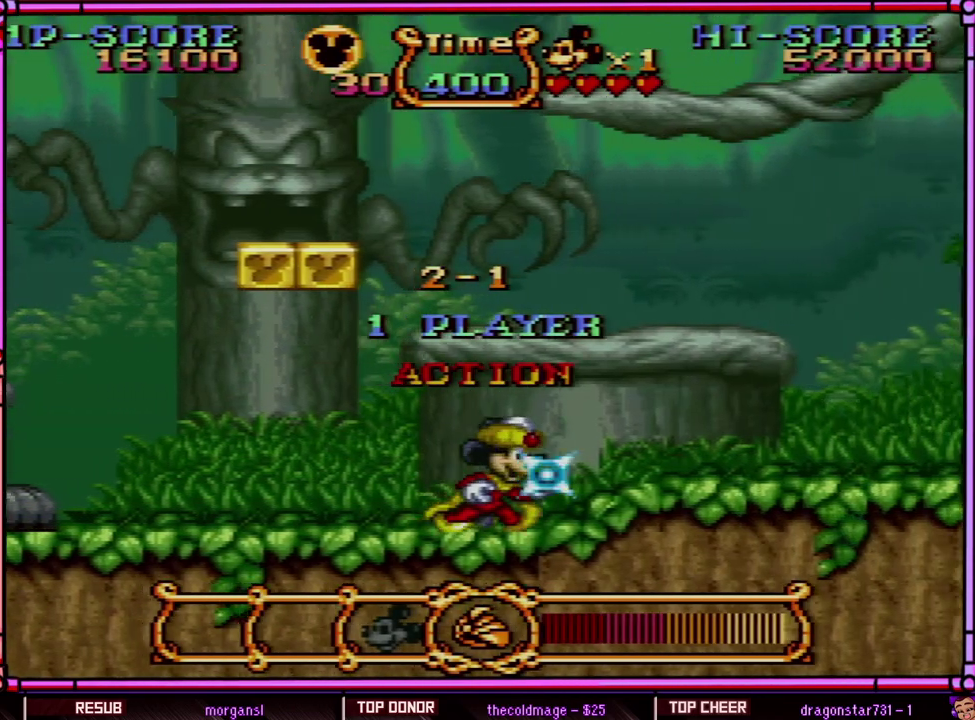
{"buttons": ["Y", "DPAD_RIGHT"], "events": []}
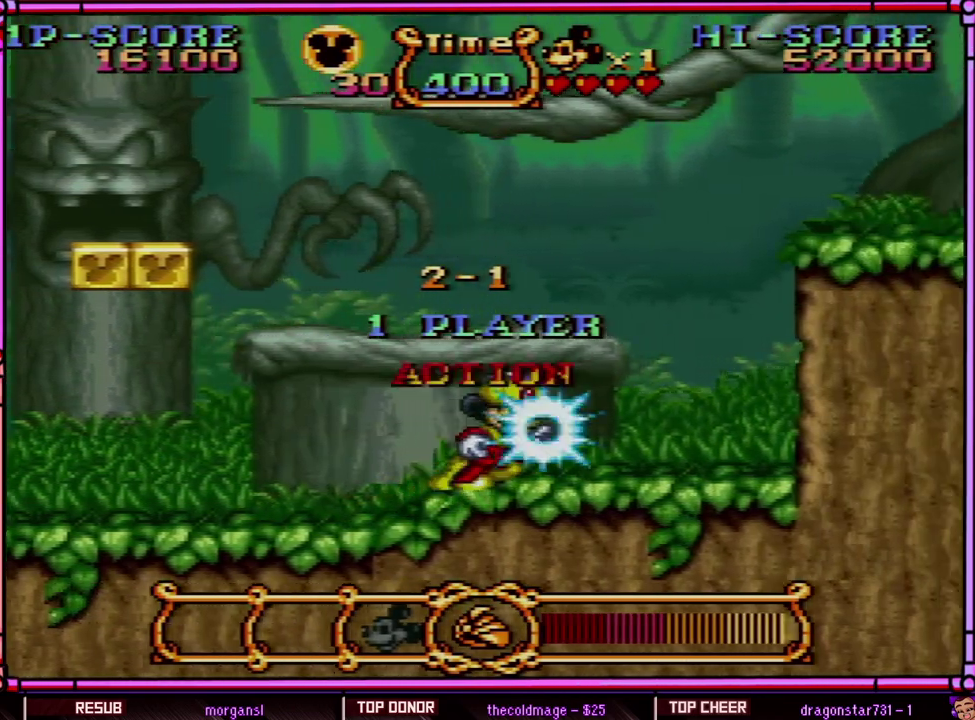
{"buttons": ["Y", "DPAD_RIGHT"], "events": [[33, "SELECT", "down"], [250, "SELECT", "up"]]}
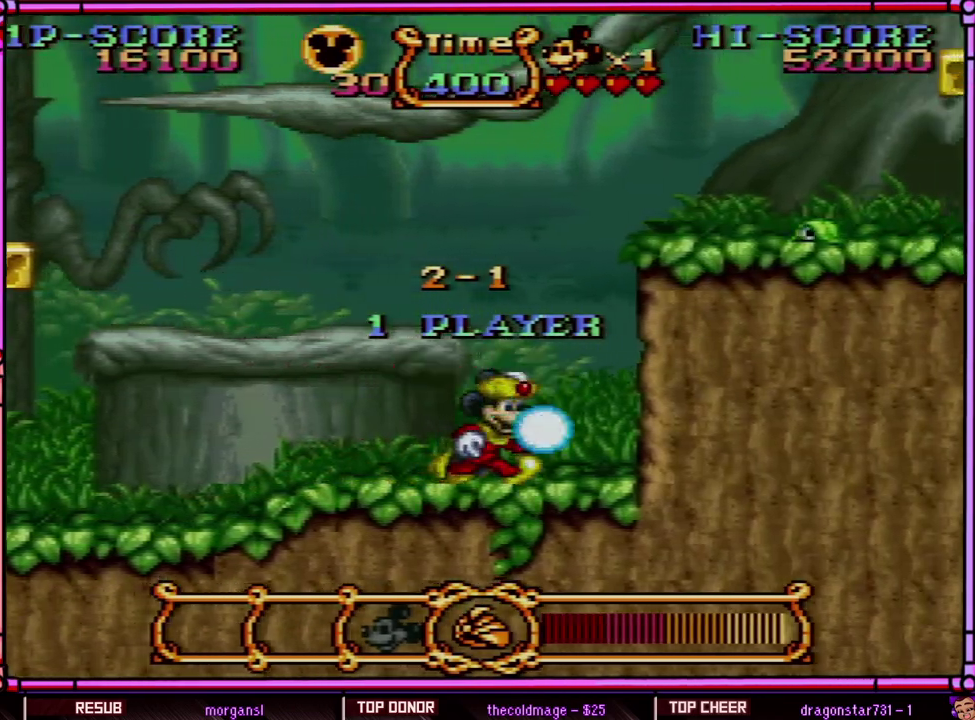
{"buttons": ["Y"], "events": [[17, "DPAD_RIGHT", "up"], [167, "DPAD_LEFT", "down"], [167, "R1", "down"], [333, "DPAD_LEFT", "up"], [367, "R1", "up"]]}
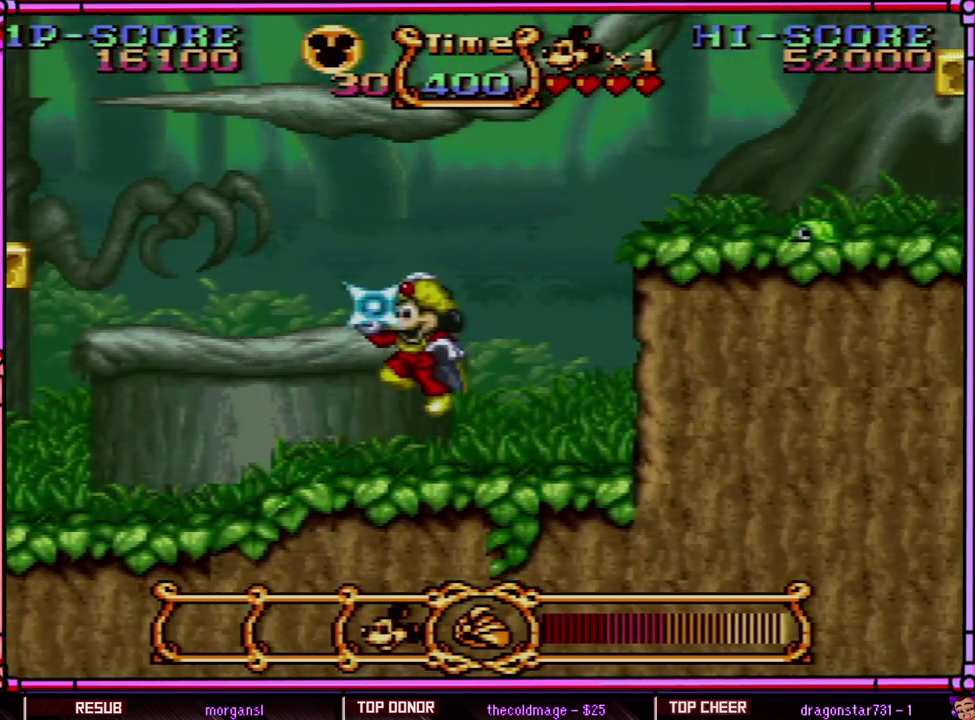
{"buttons": ["A", "Y", "DPAD_LEFT"], "events": [[33, "B", "down"], [133, "DPAD_LEFT", "down"], [400, "B", "up"], [433, "A", "down"]]}